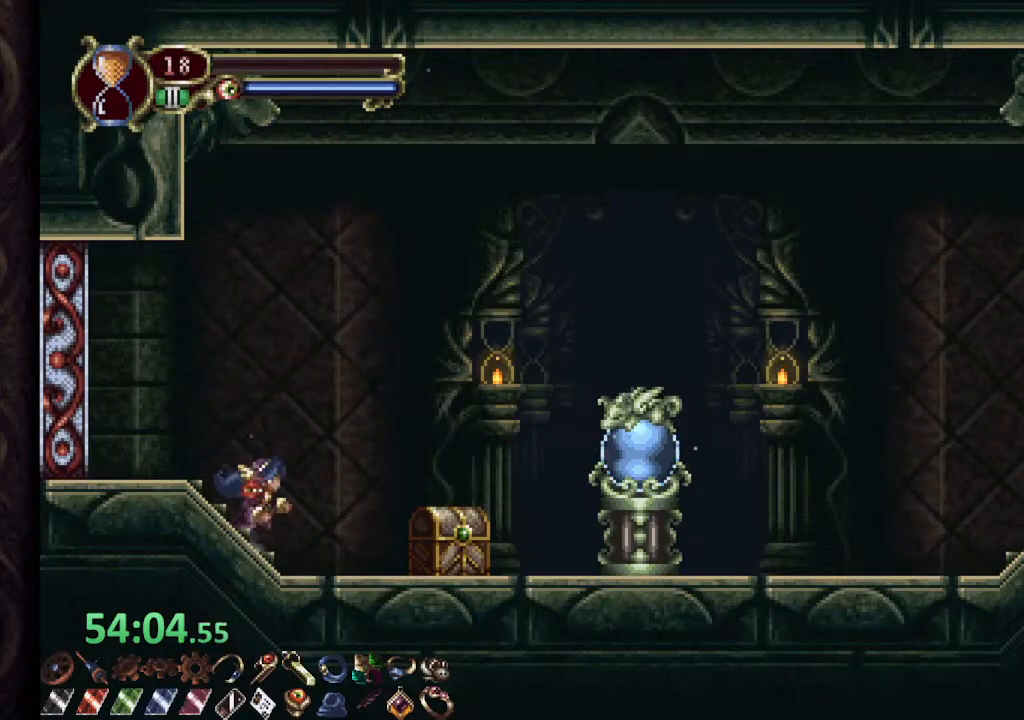
Gameplay with a controller (PlayStation layout); each line is a JSON object with the inputs held at the frame after it. "events" lists button and stick changes between this image and that frame as [ms after this image, input, new state], when the widget could be followed in between.
{"buttons": [], "left_stick": "center", "right_stick": "center", "events": [[17, "CROSS", "down"], [400, "left_stick", "center"], [450, "CROSS", "up"]]}
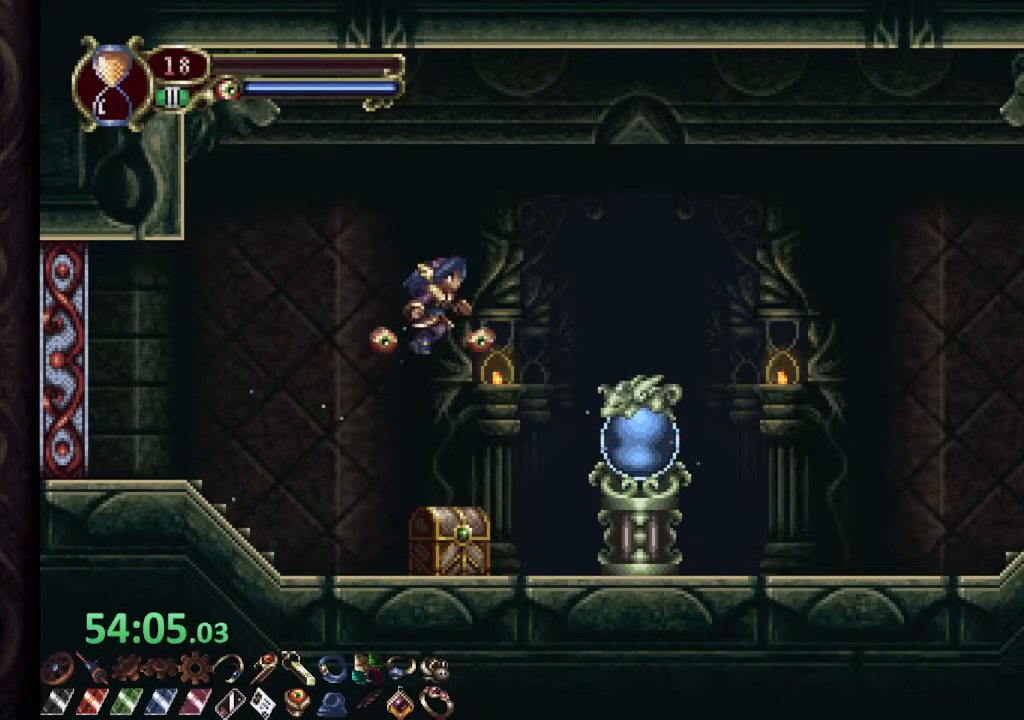
{"buttons": ["CROSS"], "left_stick": "center", "right_stick": "center", "events": [[417, "CROSS", "down"]]}
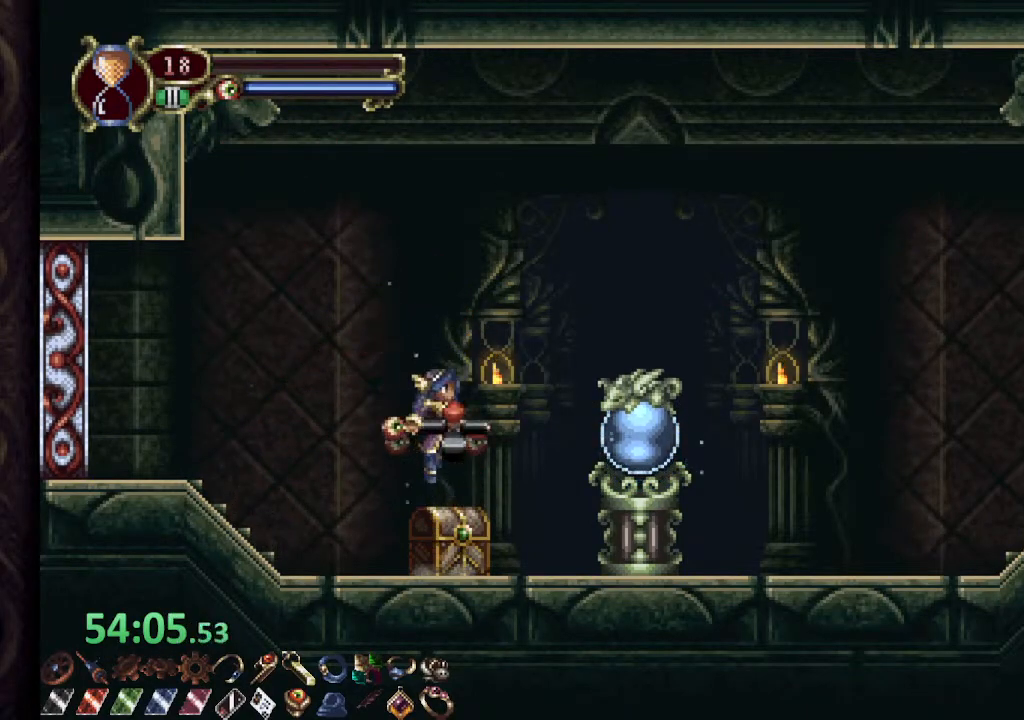
{"buttons": ["CROSS"], "left_stick": "right", "right_stick": "center", "events": [[167, "CROSS", "up"], [267, "CROSS", "down"], [267, "left_stick", "right"]]}
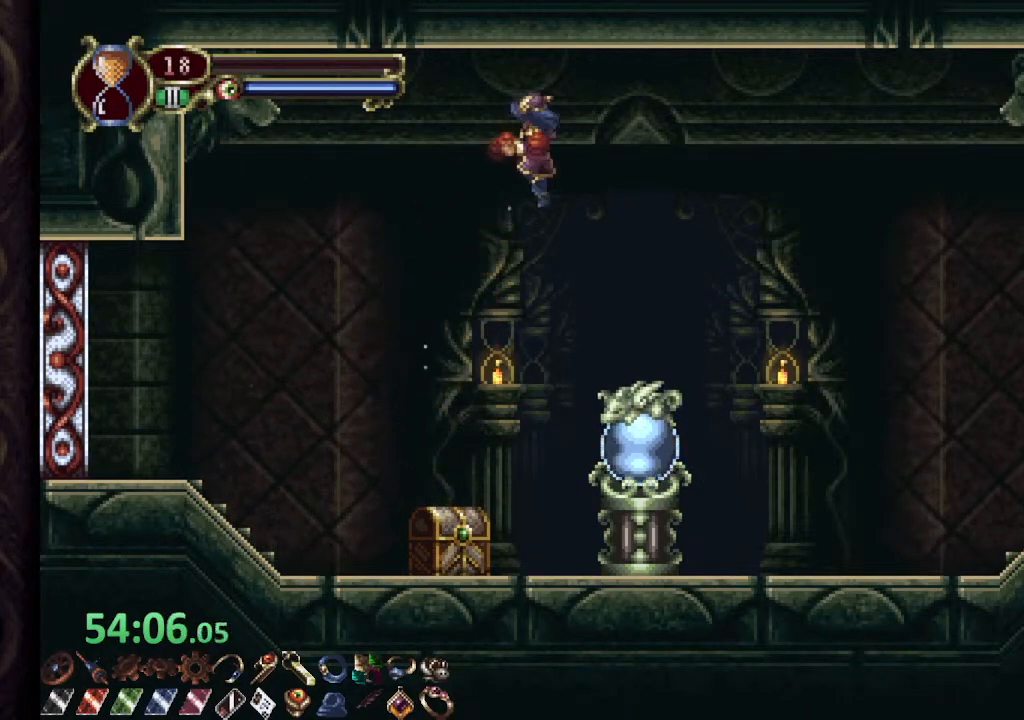
{"buttons": [], "left_stick": "left", "right_stick": "center", "events": [[83, "CROSS", "up"], [150, "left_stick", "center"], [267, "left_stick", "left"]]}
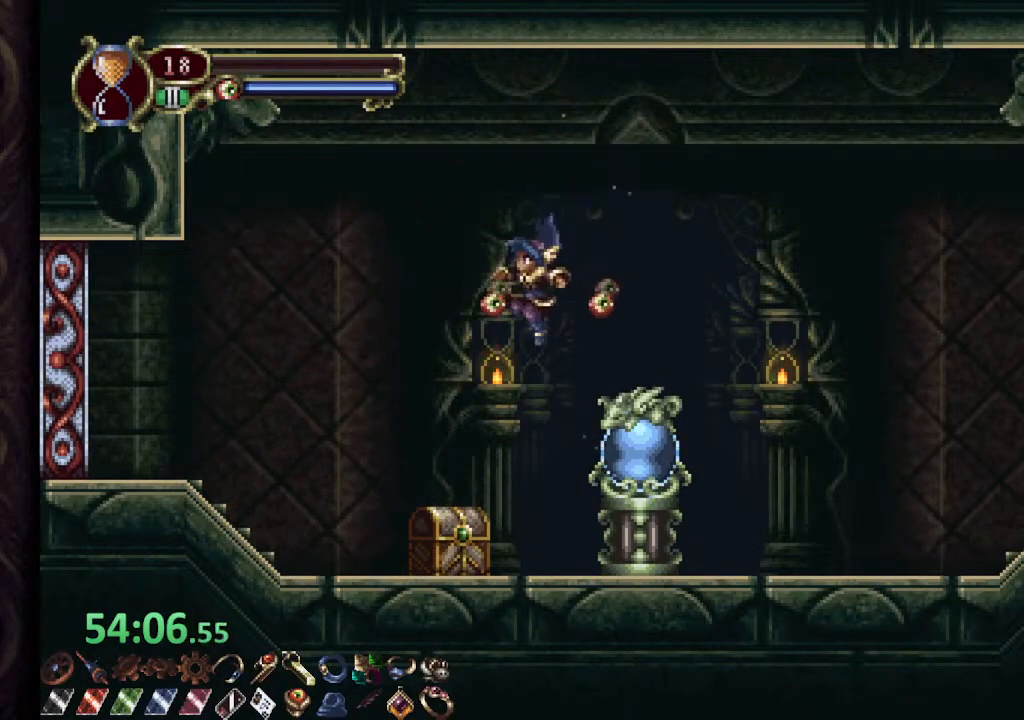
{"buttons": ["CROSS"], "left_stick": "right", "right_stick": "center", "events": [[250, "CROSS", "down"], [300, "left_stick", "right"]]}
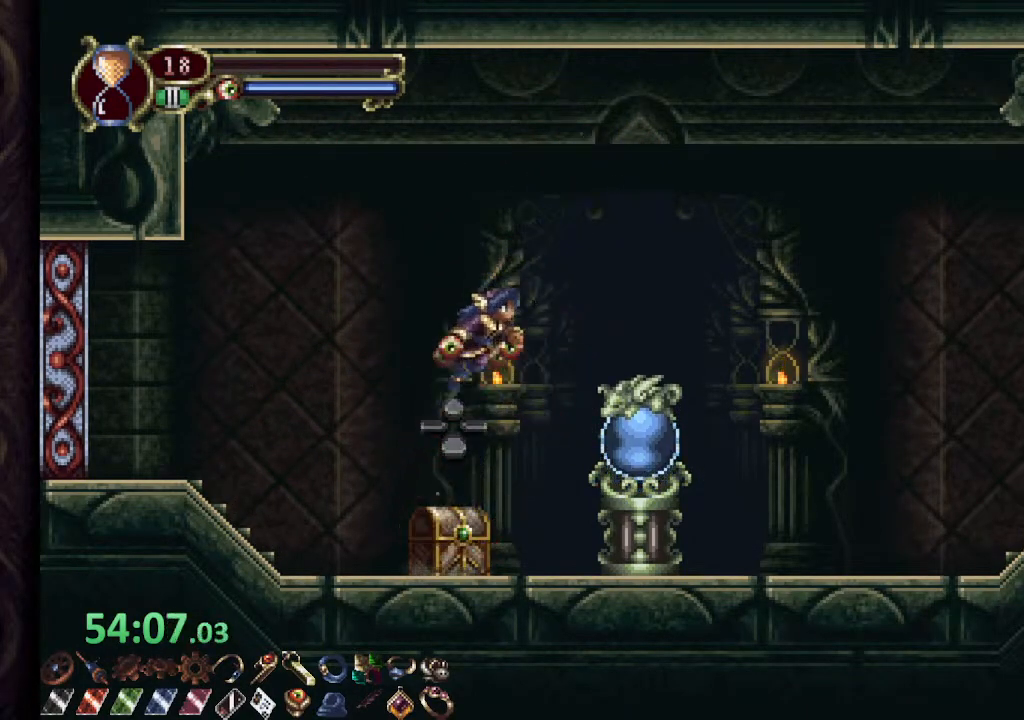
{"buttons": ["CROSS"], "left_stick": "left", "right_stick": "center", "events": [[150, "CROSS", "up"], [267, "CROSS", "down"], [267, "left_stick", "left"]]}
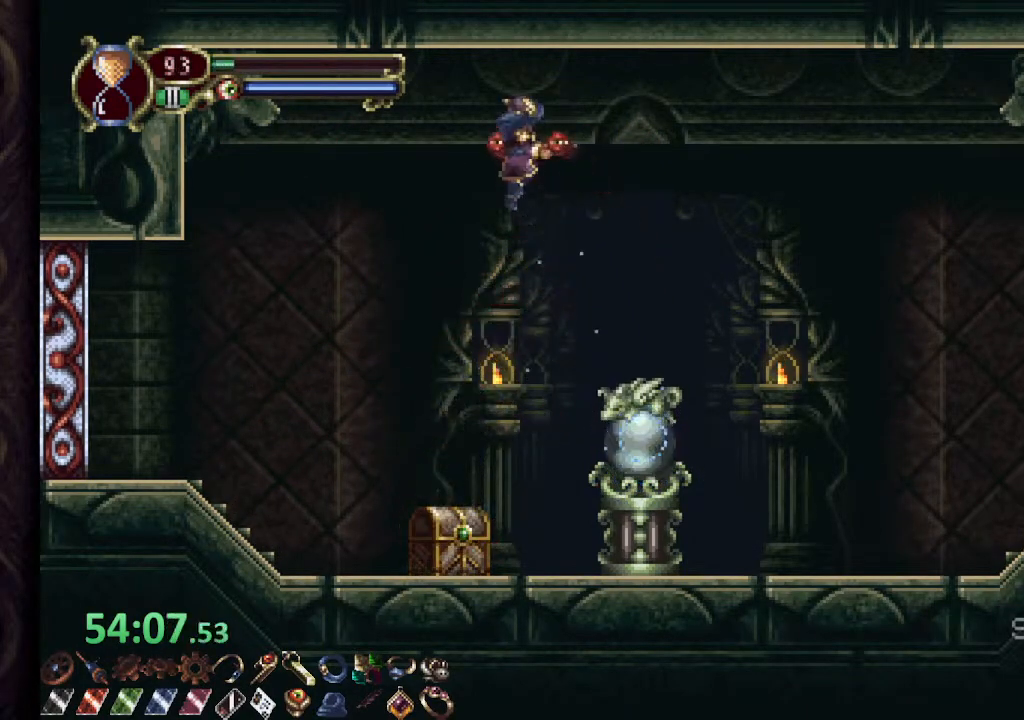
{"buttons": [], "left_stick": "center", "right_stick": "center", "events": [[83, "CROSS", "up"], [167, "left_stick", "center"]]}
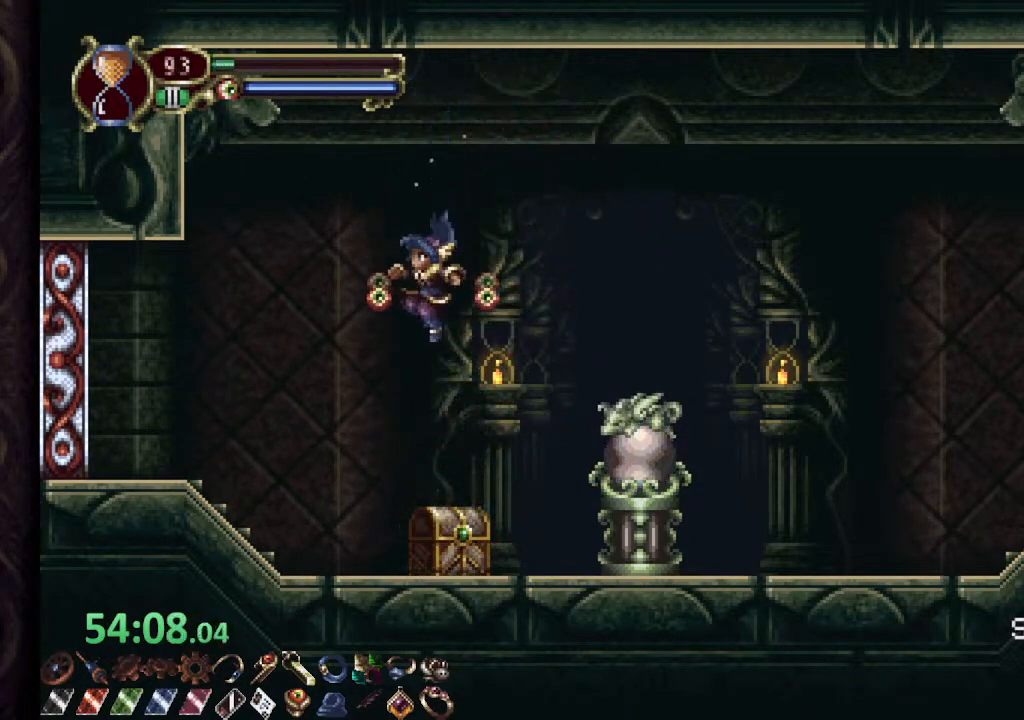
{"buttons": ["CROSS", "R1"], "left_stick": "left", "right_stick": "center", "events": [[200, "left_stick", "up"], [250, "left_stick", "up-left"], [283, "R1", "down"], [367, "CROSS", "down"], [500, "left_stick", "left"]]}
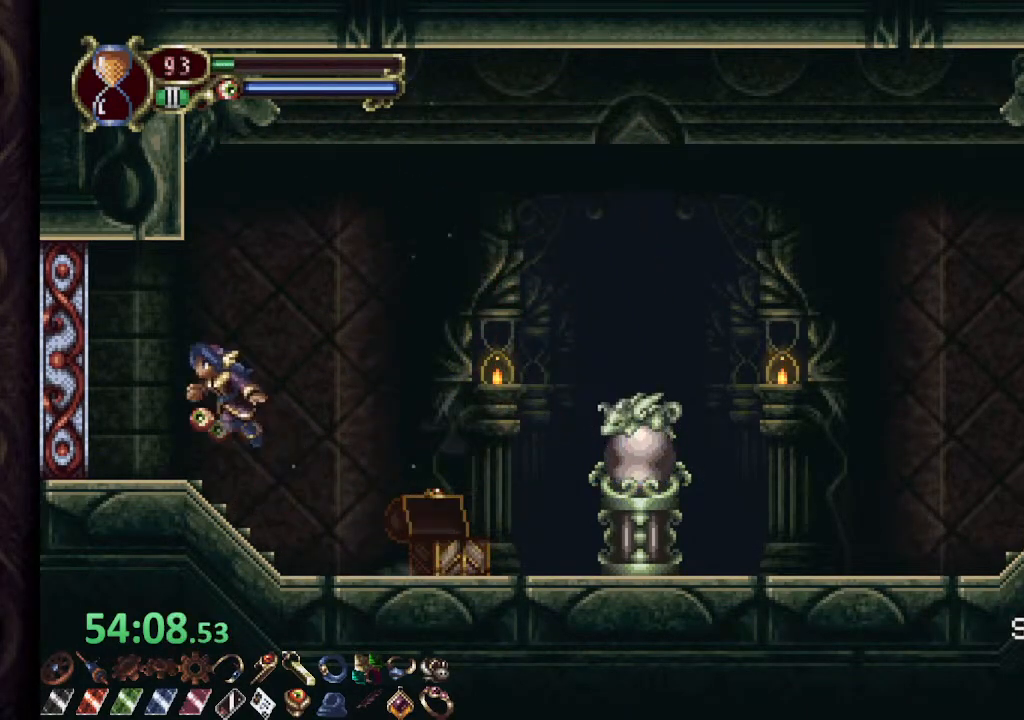
{"buttons": ["R1"], "left_stick": "left", "right_stick": "center", "events": [[50, "CROSS", "up"]]}
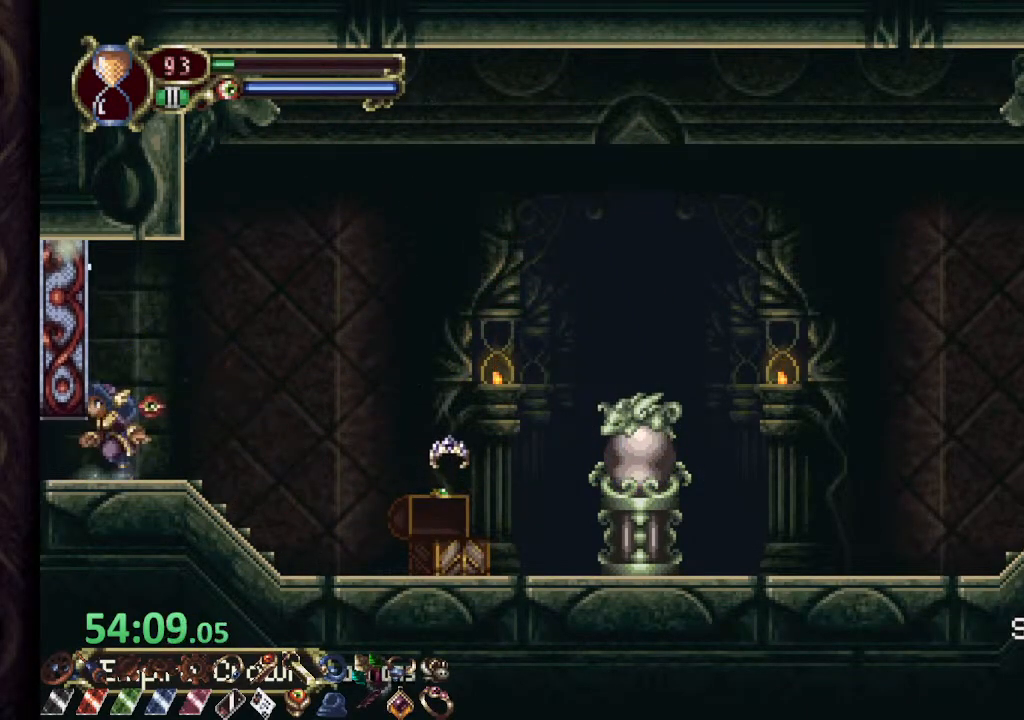
{"buttons": [], "left_stick": "center", "right_stick": "center", "events": [[350, "R1", "up"], [350, "left_stick", "center"]]}
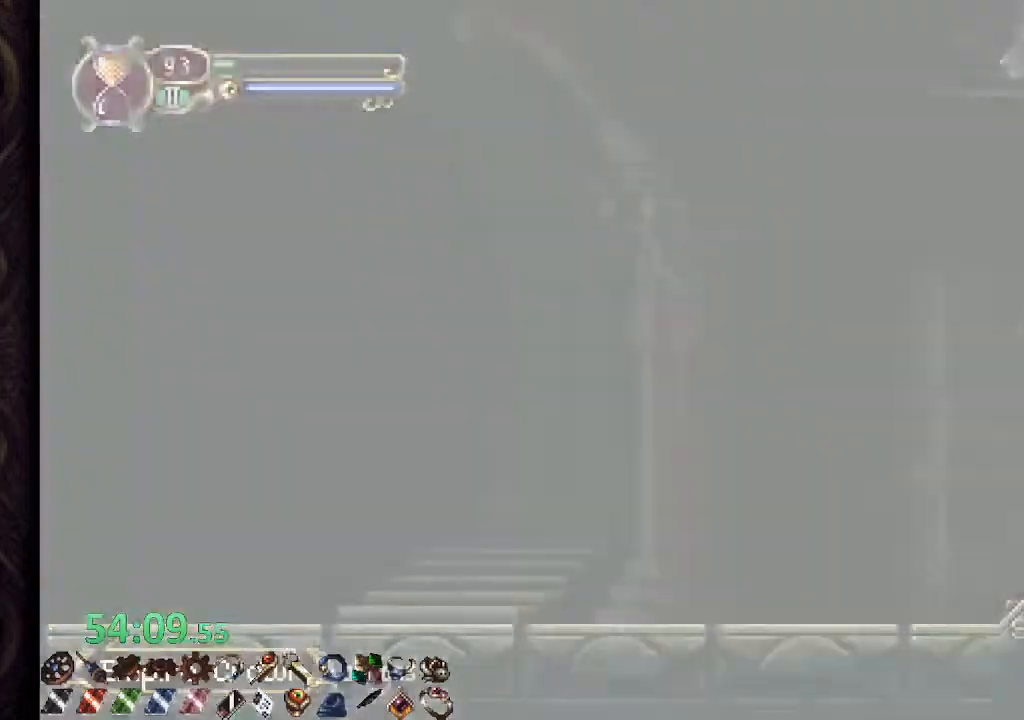
{"buttons": [], "left_stick": "center", "right_stick": "center", "events": []}
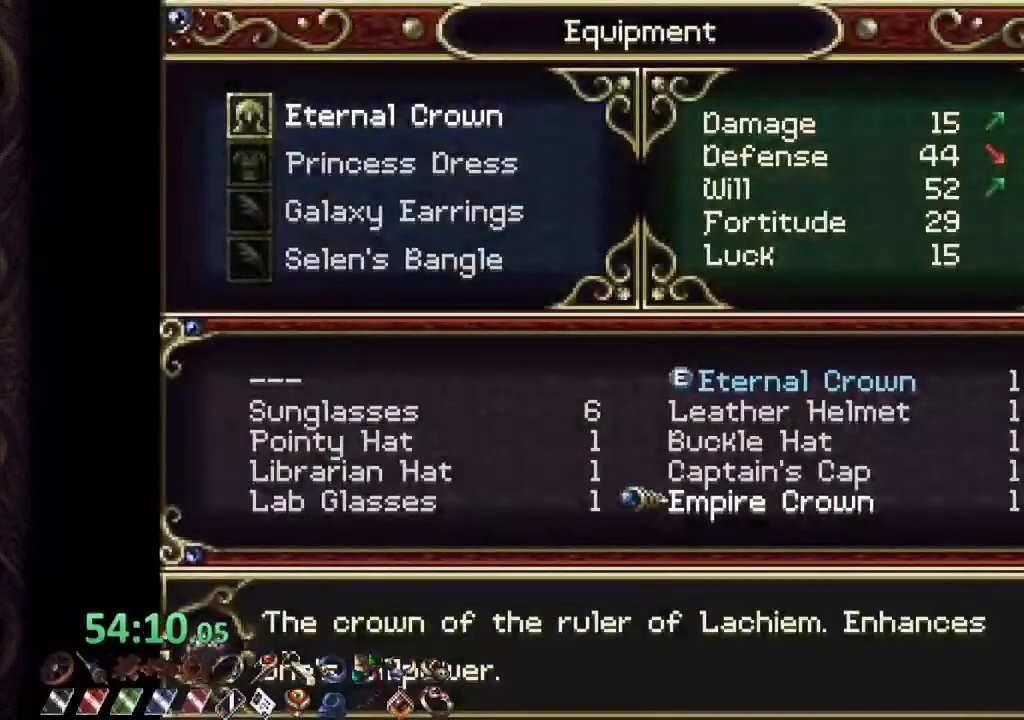
{"buttons": [], "left_stick": "center", "right_stick": "center", "events": []}
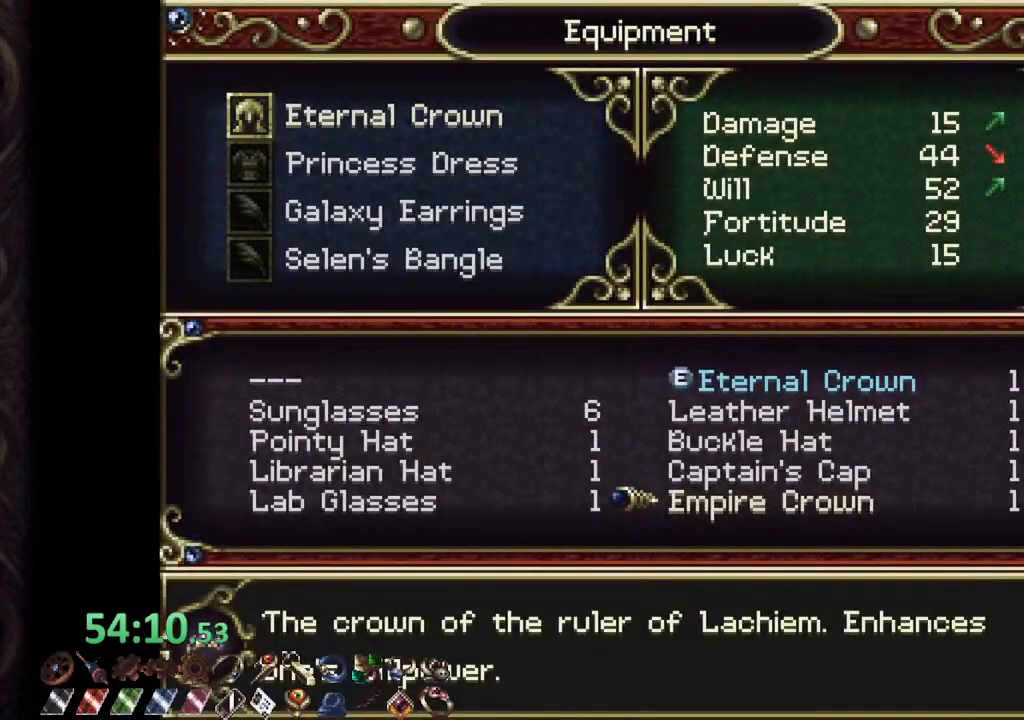
{"buttons": [], "left_stick": "center", "right_stick": "center", "events": []}
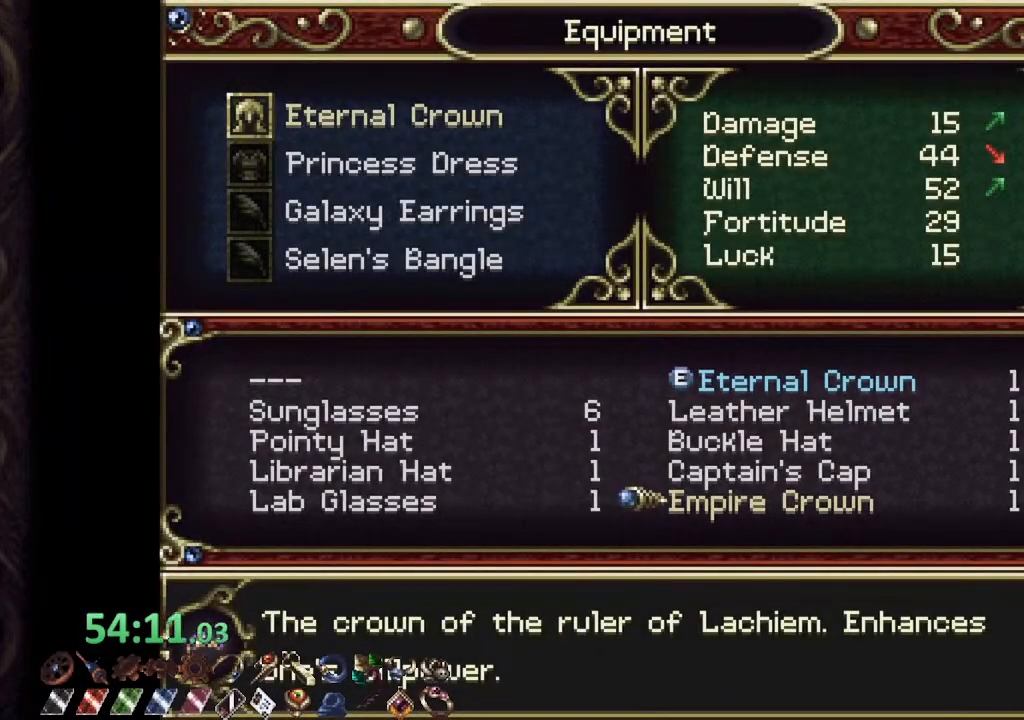
{"buttons": [], "left_stick": "center", "right_stick": "center", "events": [[267, "CROSS", "down"], [333, "CROSS", "up"]]}
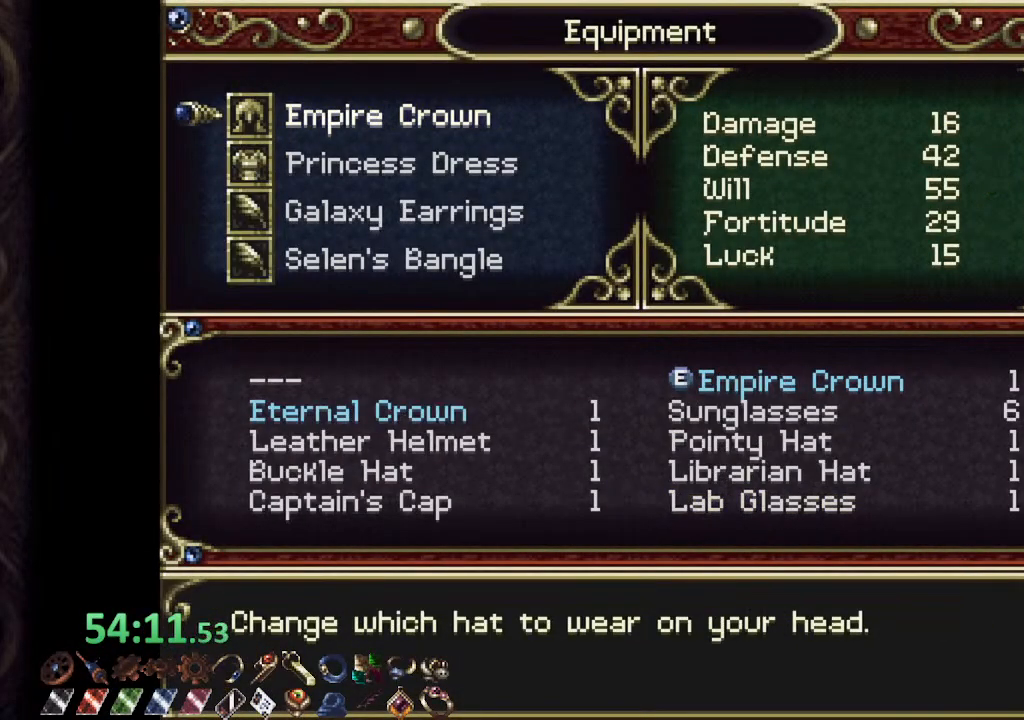
{"buttons": ["R1"], "left_stick": "left", "right_stick": "center", "events": [[17, "CIRCLE", "down"], [67, "CIRCLE", "up"], [167, "CIRCLE", "down"], [217, "CIRCLE", "up"], [283, "CIRCLE", "down"], [350, "CIRCLE", "up"], [467, "left_stick", "left"], [500, "R1", "down"]]}
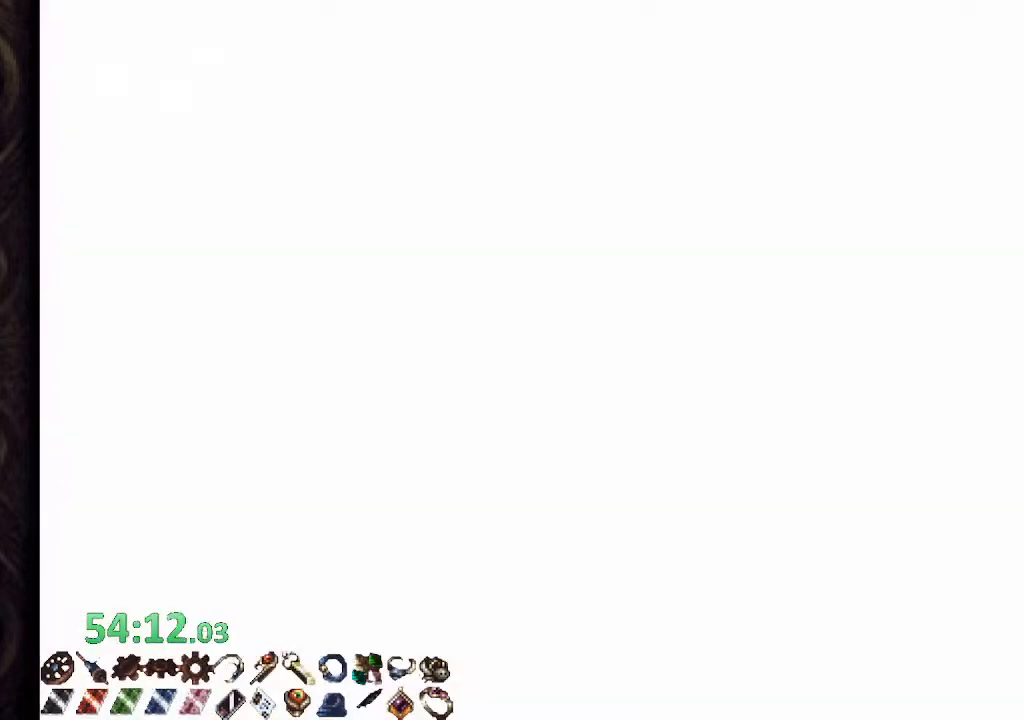
{"buttons": [], "left_stick": "center", "right_stick": "center", "events": [[350, "R1", "up"], [500, "left_stick", "center"]]}
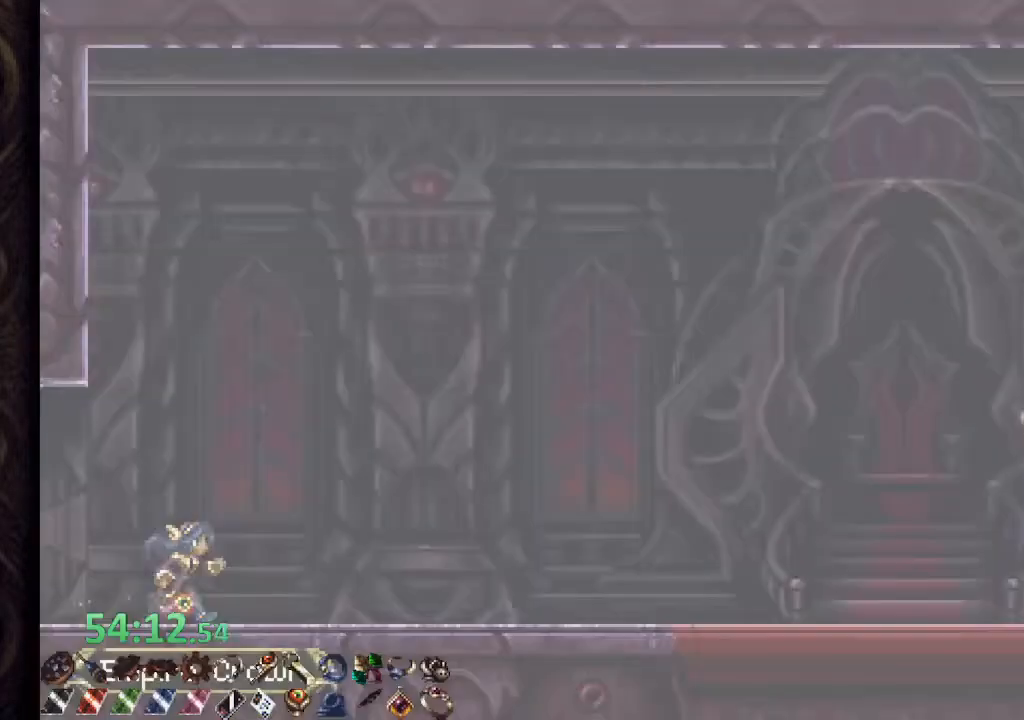
{"buttons": [], "left_stick": "center", "right_stick": "center"}
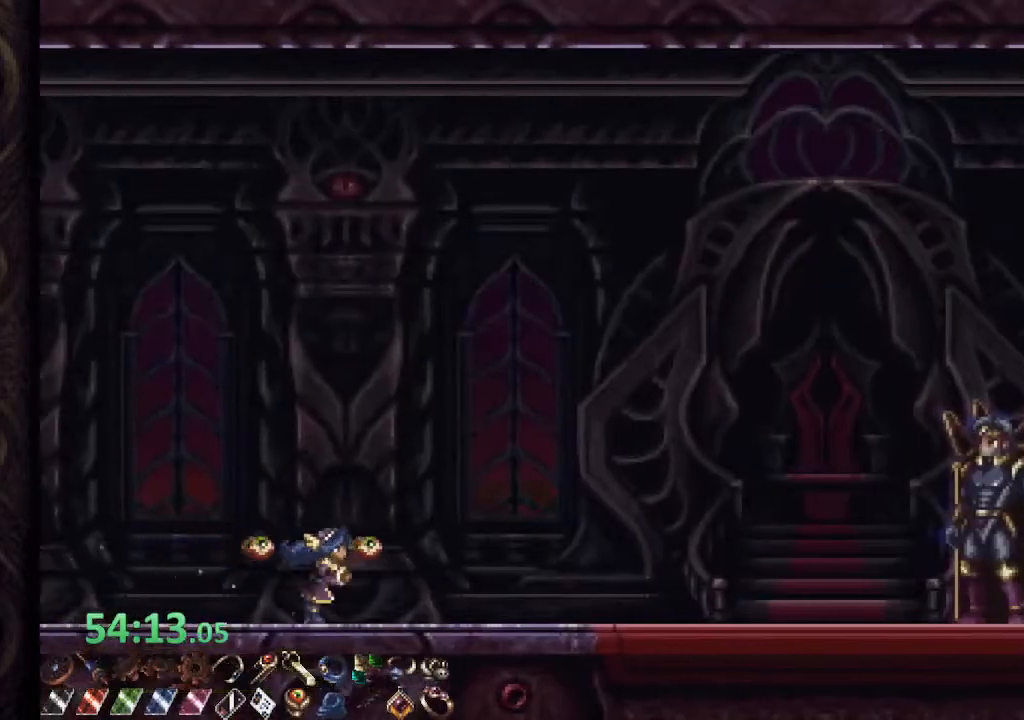
{"buttons": [], "left_stick": "center", "right_stick": "center", "events": []}
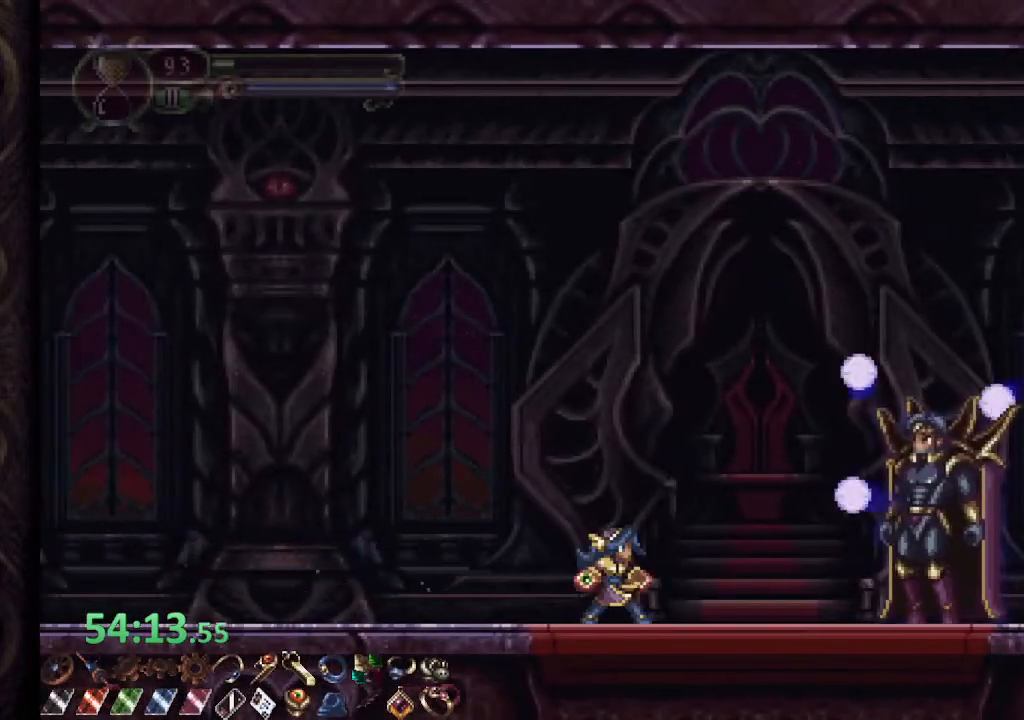
{"buttons": [], "left_stick": "right", "right_stick": "center", "events": [[183, "left_stick", "right"], [267, "CROSS", "down"], [333, "SQUARE", "down"], [367, "CROSS", "up"], [383, "SQUARE", "up"], [433, "SQUARE", "down"], [500, "SQUARE", "up"]]}
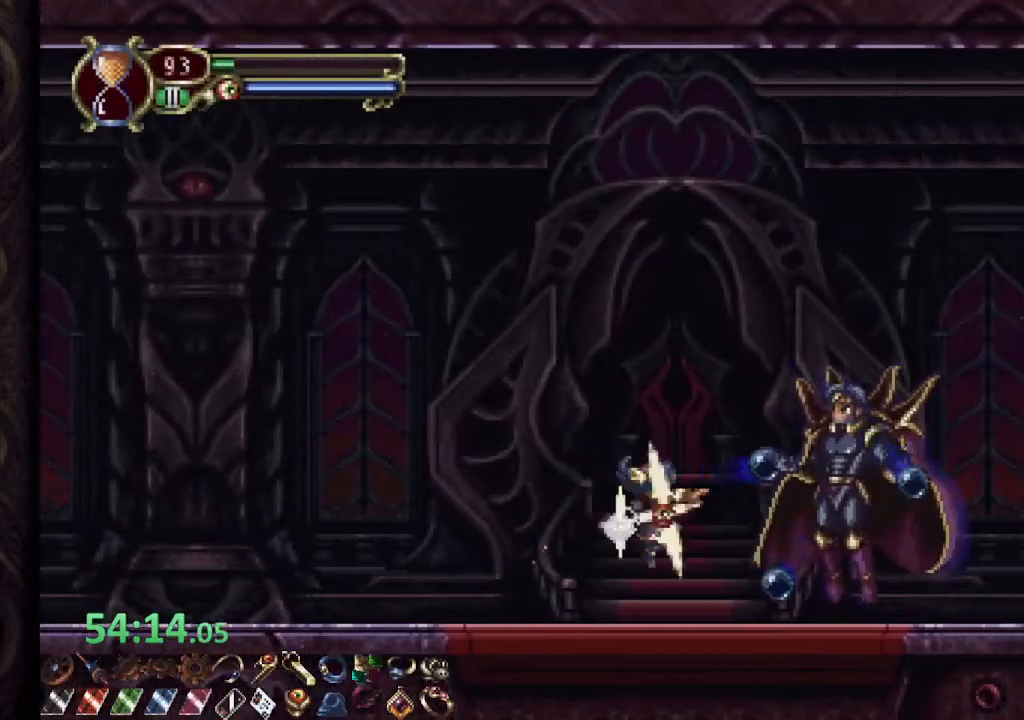
{"buttons": [], "left_stick": "center", "right_stick": "center", "events": [[50, "left_stick", "center"], [100, "L2", "down"], [167, "R2", "down"], [167, "SQUARE", "down"], [217, "L2", "up"], [233, "SQUARE", "up"], [250, "R2", "up"], [300, "SQUARE", "down"], [367, "SQUARE", "up"]]}
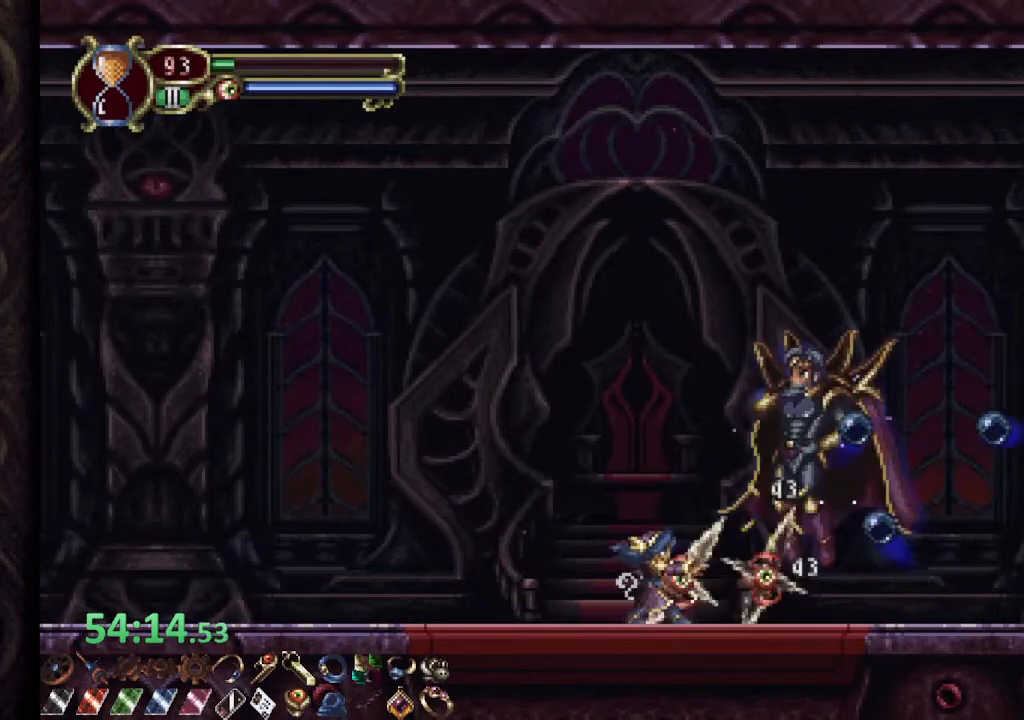
{"buttons": [], "left_stick": "center", "right_stick": "center", "events": [[133, "L2", "down"], [200, "R2", "down"], [283, "SQUARE", "down"], [300, "L2", "up"], [333, "R2", "up"], [333, "SQUARE", "up"], [367, "SQUARE", "down"], [467, "SQUARE", "up"]]}
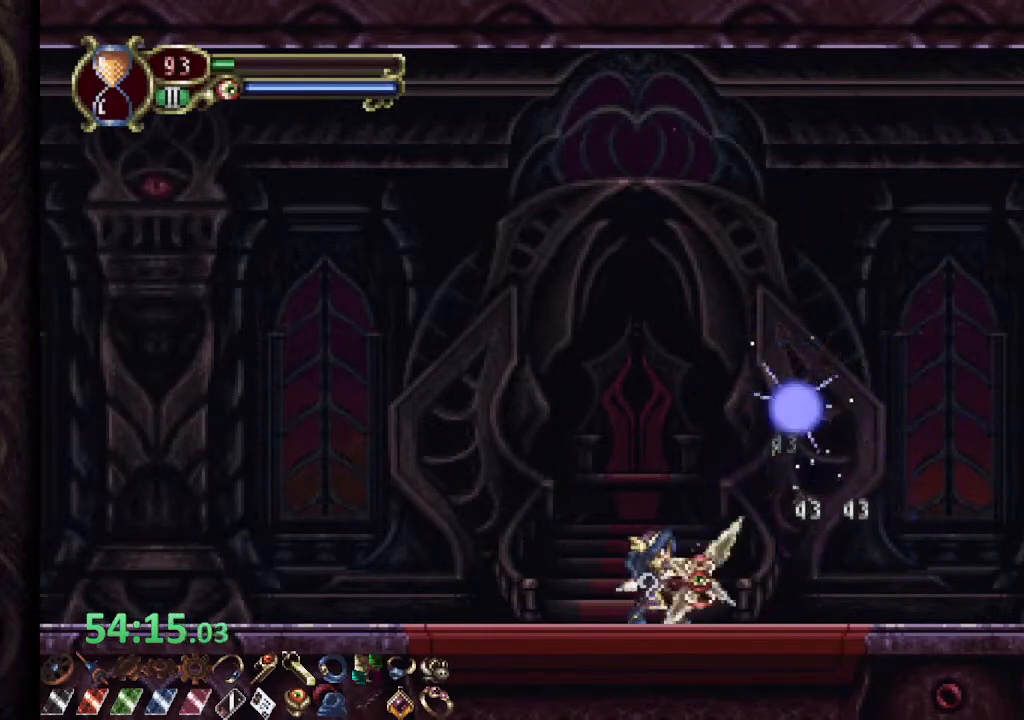
{"buttons": ["CROSS", "R1"], "left_stick": "up-left", "right_stick": "center", "events": [[433, "R1", "down"], [483, "CROSS", "down"], [500, "left_stick", "up-left"]]}
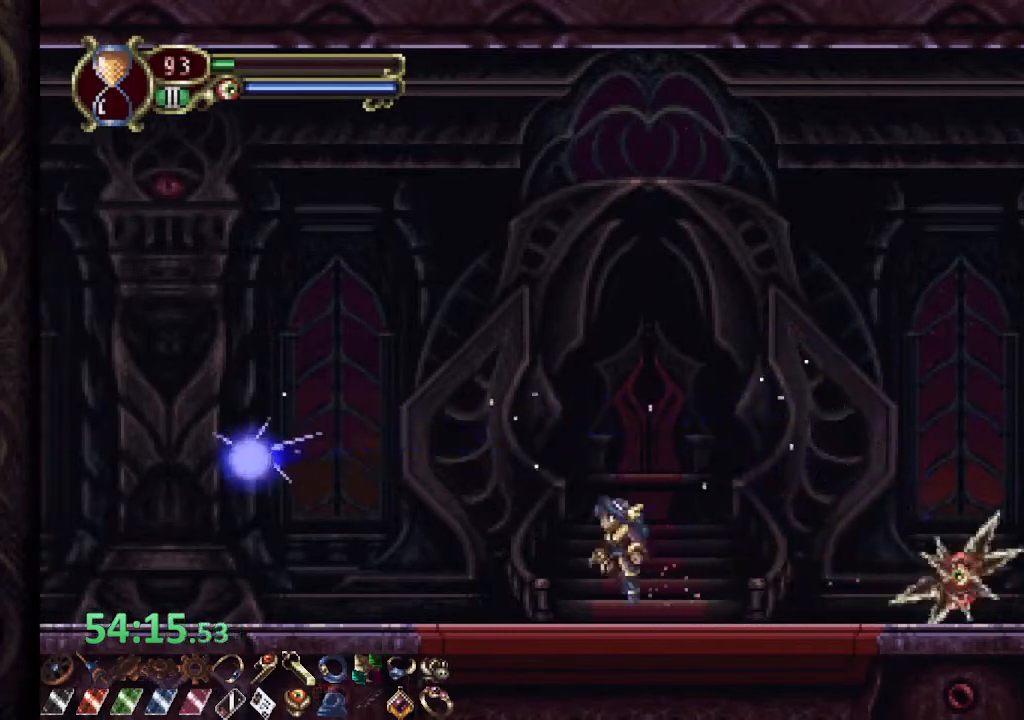
{"buttons": ["CROSS", "R1"], "left_stick": "up-left", "right_stick": "center", "events": [[233, "CROSS", "up"], [300, "CROSS", "down"]]}
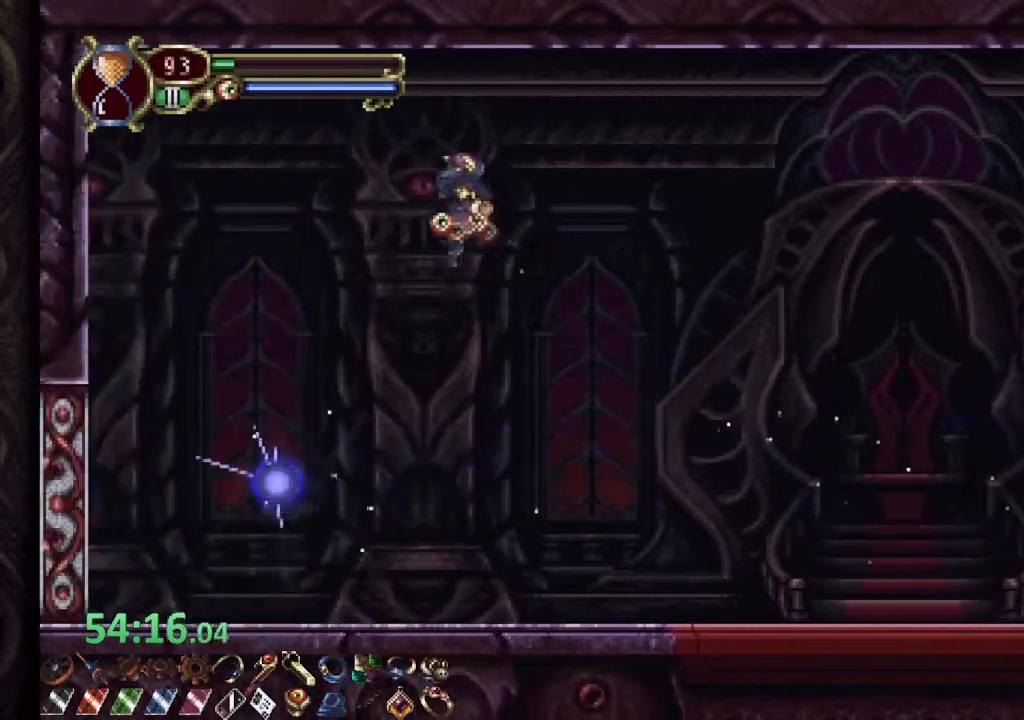
{"buttons": [], "left_stick": "right", "right_stick": "center", "events": [[67, "CROSS", "up"], [350, "R1", "up"], [467, "left_stick", "right"]]}
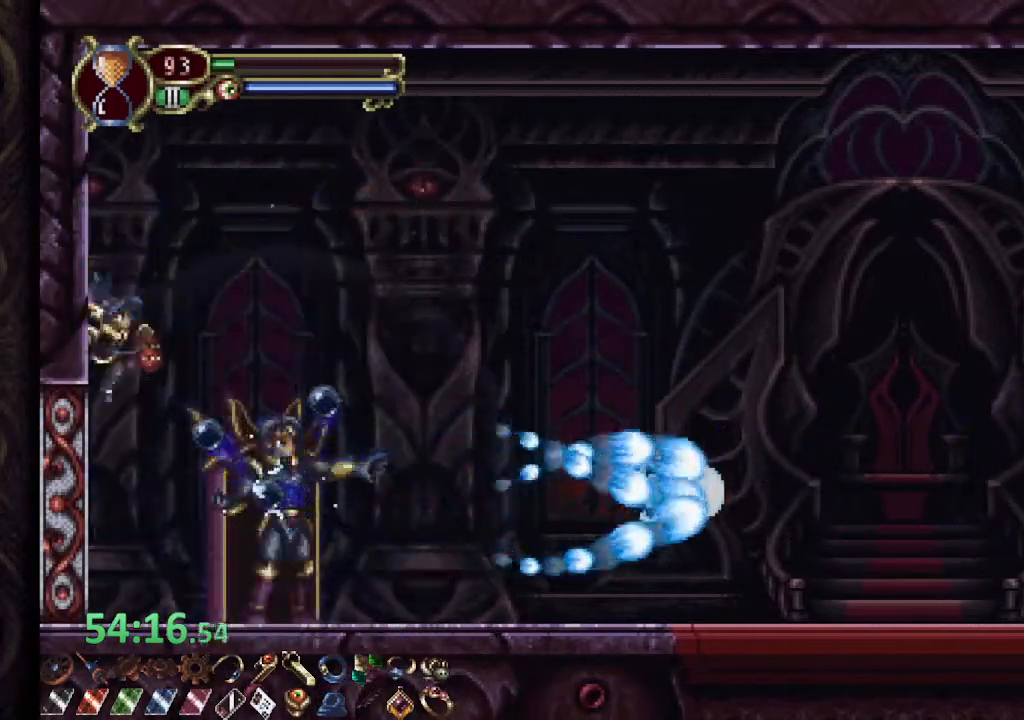
{"buttons": [], "left_stick": "right", "right_stick": "center", "events": [[33, "SQUARE", "down"], [83, "SQUARE", "up"], [150, "SQUARE", "down"], [217, "SQUARE", "up"], [317, "L2", "down"], [383, "R2", "down"], [400, "SQUARE", "down"], [467, "L2", "up"], [467, "R2", "up"], [467, "SQUARE", "up"]]}
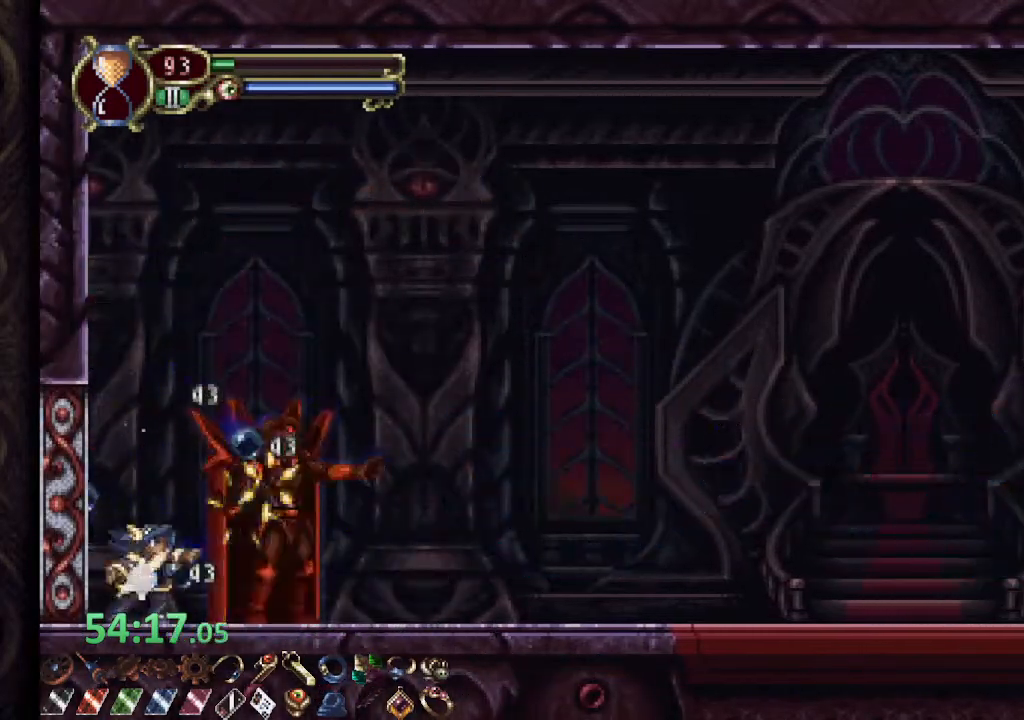
{"buttons": [], "left_stick": "center", "right_stick": "center", "events": [[17, "SQUARE", "down"], [83, "SQUARE", "up"], [317, "L2", "down"], [350, "left_stick", "center"], [383, "R2", "down"], [417, "SQUARE", "down"], [483, "L2", "up"], [483, "R2", "up"], [483, "SQUARE", "up"]]}
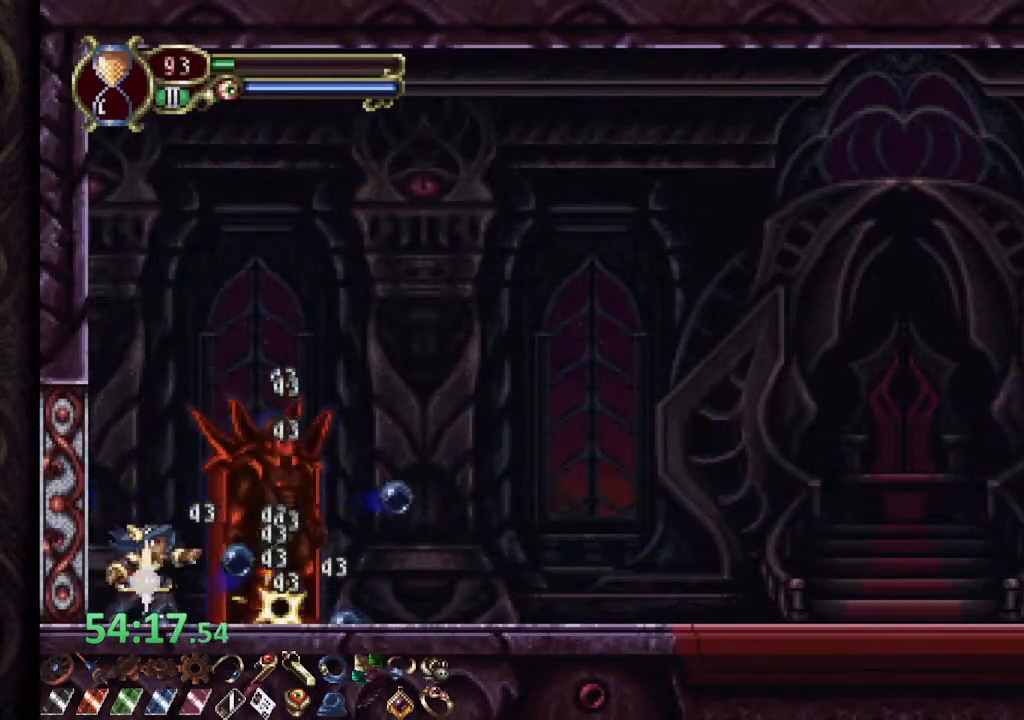
{"buttons": [], "left_stick": "center", "right_stick": "center", "events": [[50, "SQUARE", "down"], [117, "SQUARE", "up"], [350, "L2", "down"], [400, "R2", "down"], [450, "L2", "up"], [450, "SQUARE", "down"], [483, "SQUARE", "up"], [500, "R2", "up"]]}
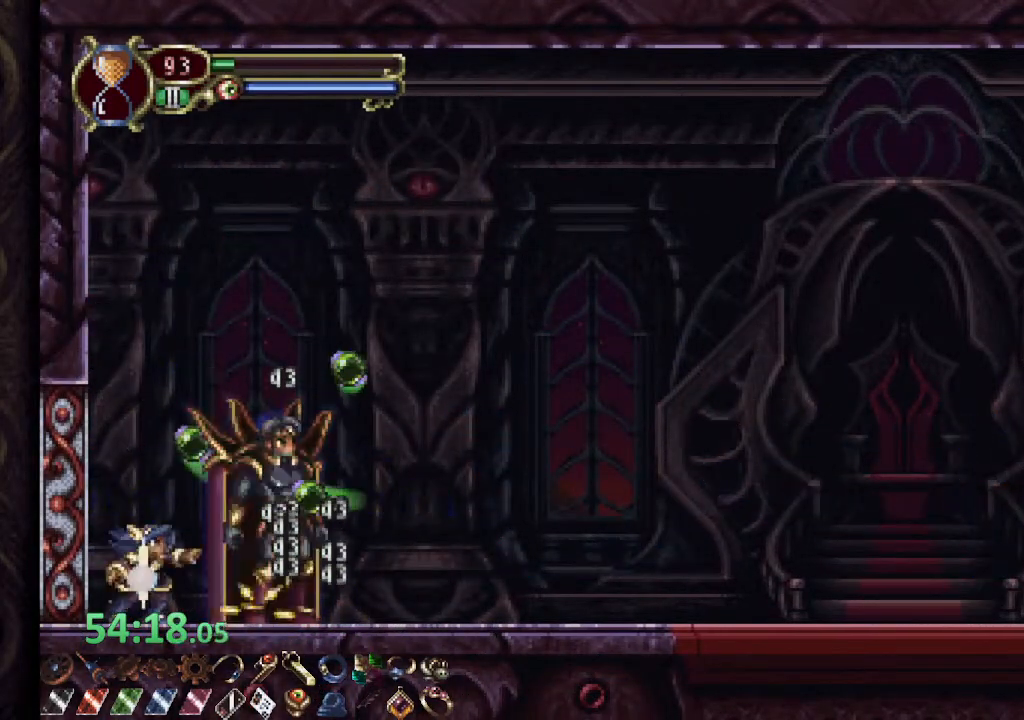
{"buttons": [], "left_stick": "center", "right_stick": "center", "events": [[33, "SQUARE", "down"], [117, "SQUARE", "up"], [333, "L2", "down"], [383, "R2", "down"], [433, "SQUARE", "down"], [450, "L2", "up"], [483, "R2", "up"], [483, "SQUARE", "up"]]}
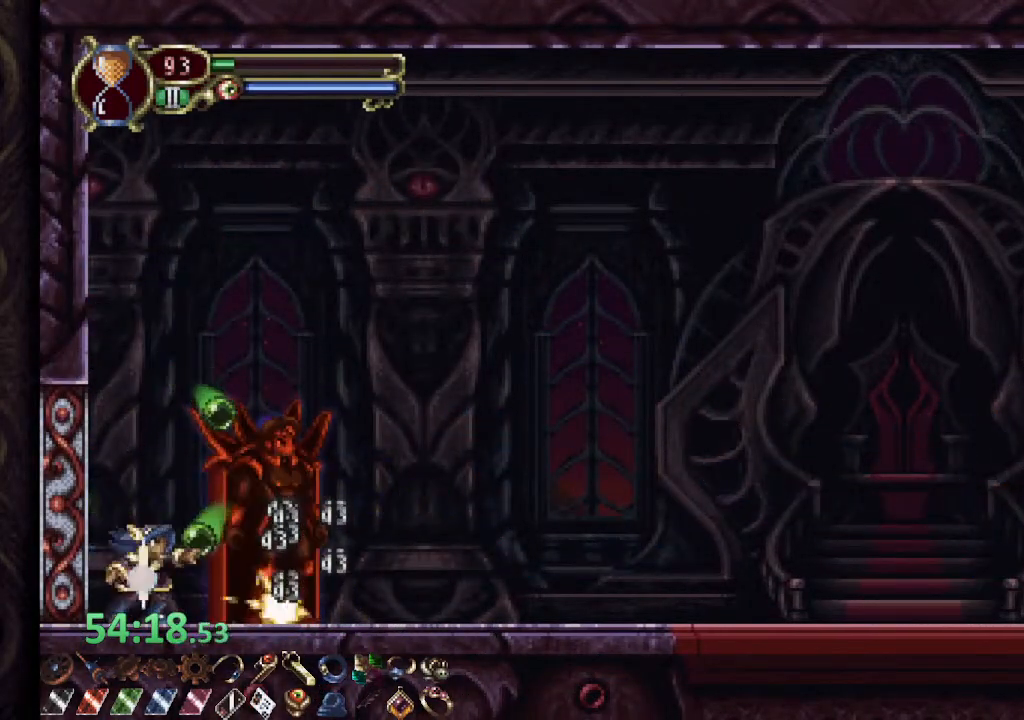
{"buttons": [], "left_stick": "center", "right_stick": "center", "events": [[33, "SQUARE", "down"], [100, "SQUARE", "up"], [300, "L2", "down"], [367, "R2", "down"], [400, "SQUARE", "down"], [417, "L2", "up"], [450, "SQUARE", "up"], [467, "R2", "up"]]}